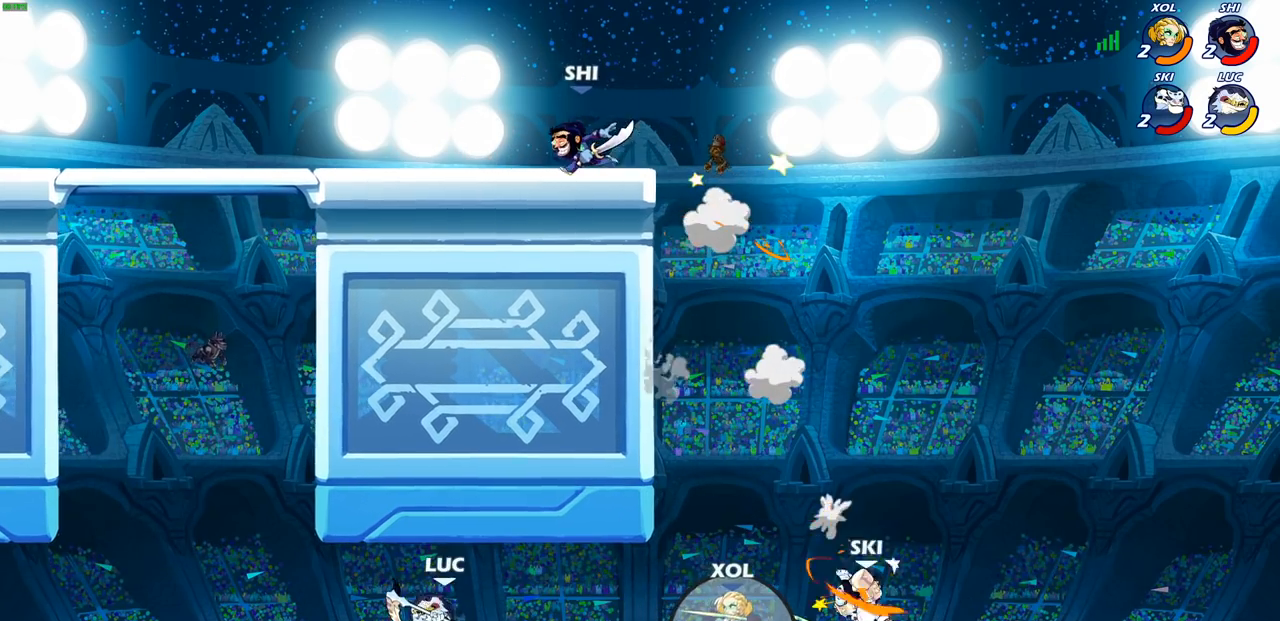
Gameplay with a controller (PlayStation layout); each line is a JSON object with the inputs held at the frame after it. "events" lists button and stick changes between this image and that frame as [ms after this image, input, new state], when the widget could be followed in between.
{"buttons": [], "left_stick": "up-left", "right_stick": "center", "events": [[317, "CROSS", "down"], [450, "CROSS", "up"]]}
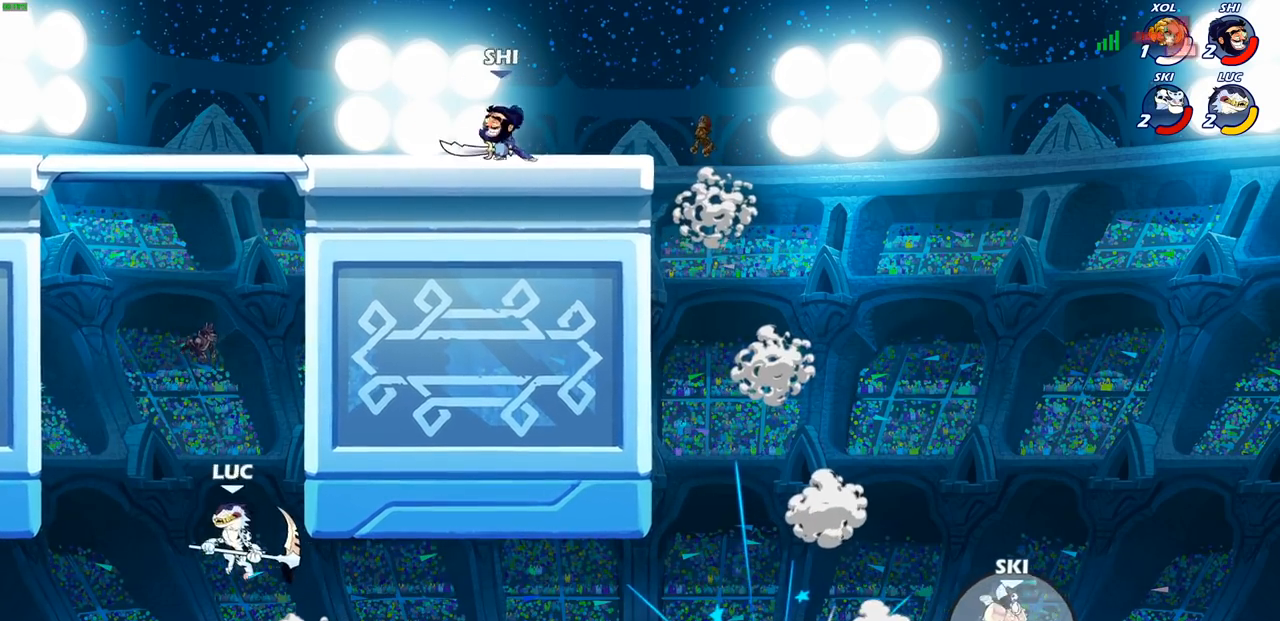
{"buttons": [], "left_stick": "up-left", "right_stick": "center", "events": [[83, "CROSS", "down"], [367, "CROSS", "up"]]}
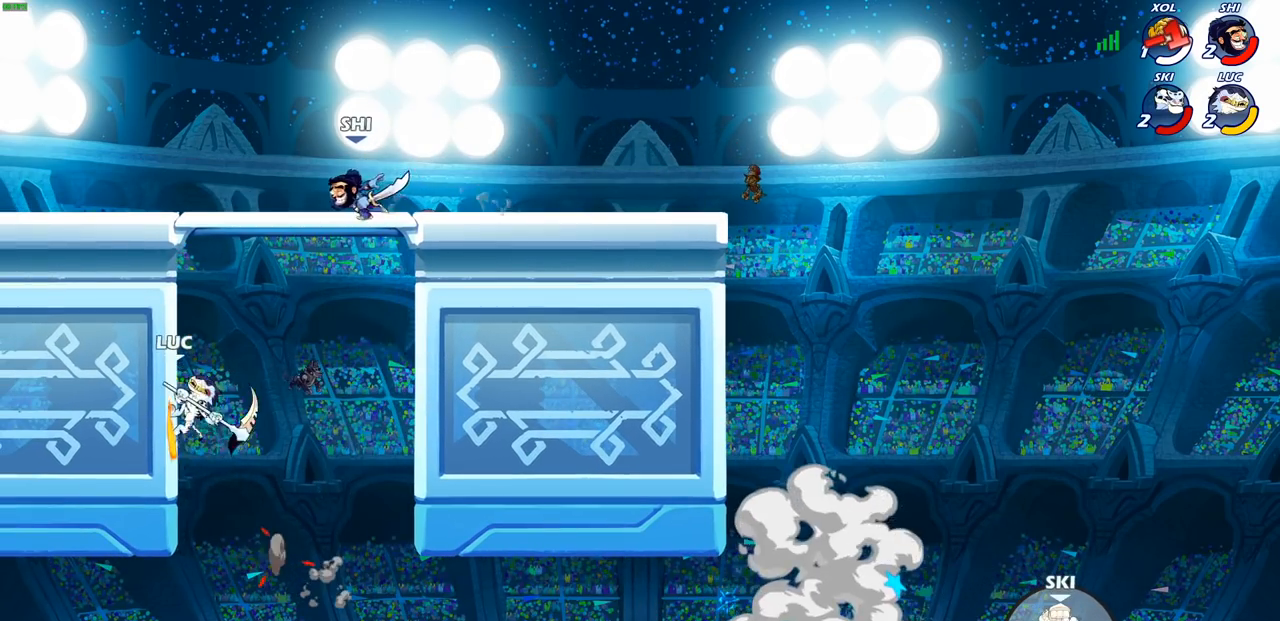
{"buttons": [], "left_stick": "up-left", "right_stick": "center", "events": []}
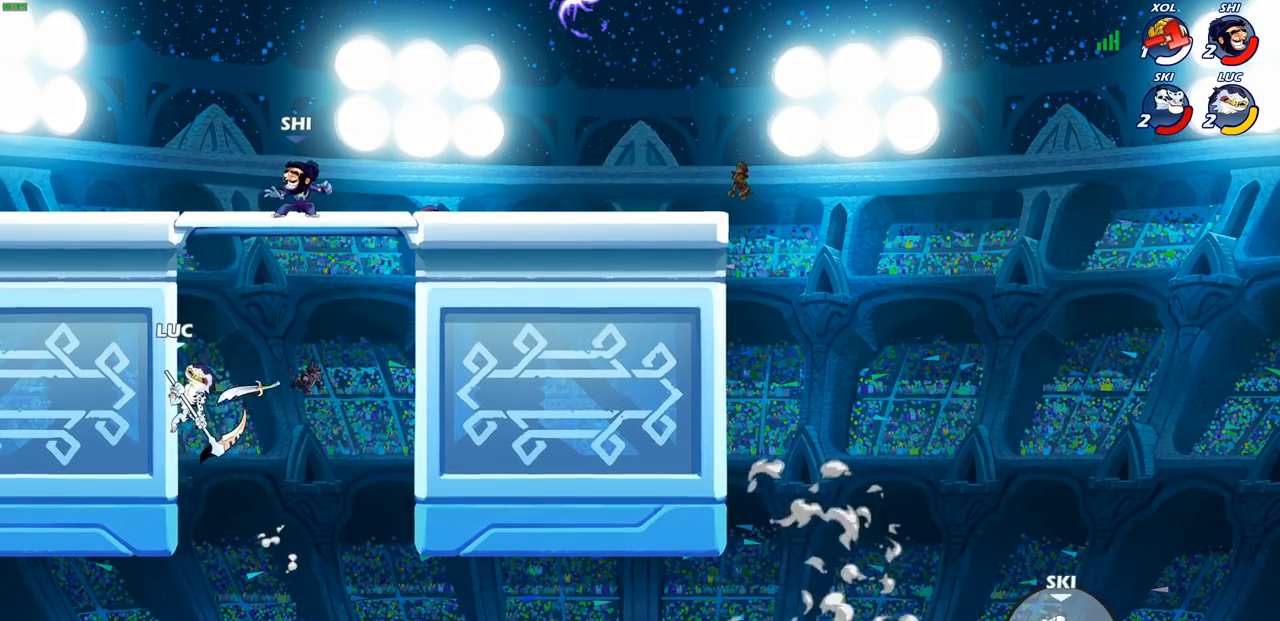
{"buttons": [], "left_stick": "up-right", "right_stick": "center", "events": [[417, "left_stick", "up-right"]]}
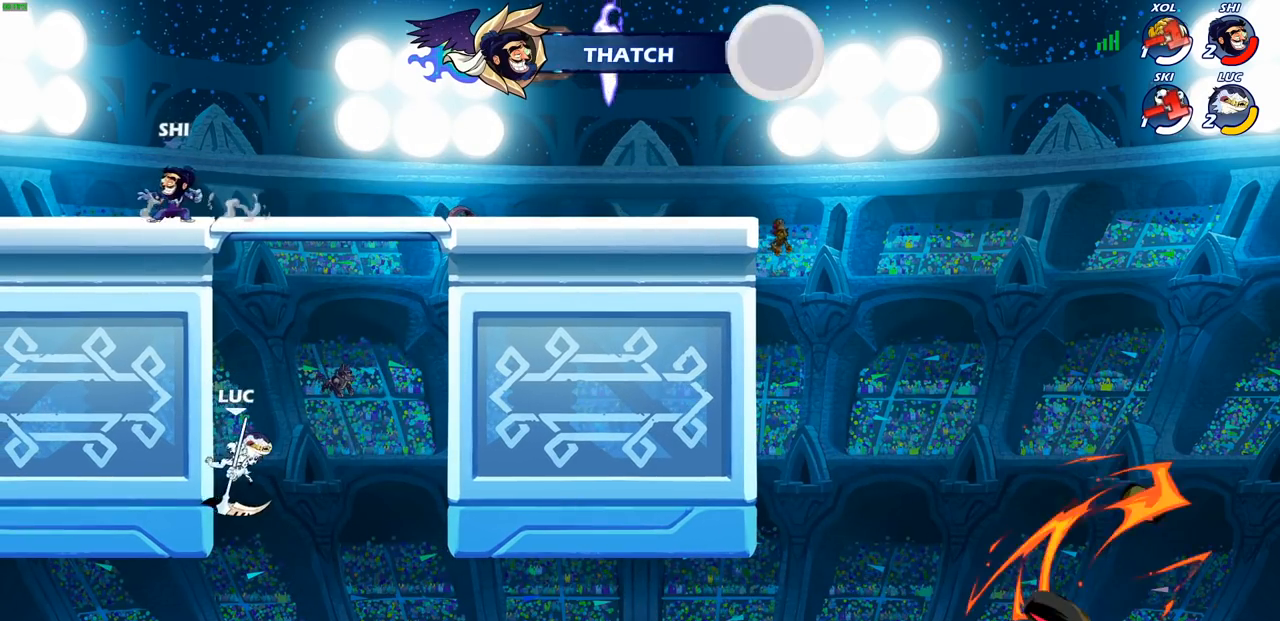
{"buttons": [], "left_stick": "up-right", "right_stick": "center", "events": [[17, "left_stick", "right"], [83, "CROSS", "down"], [217, "left_stick", "up-right"], [233, "CROSS", "up"], [300, "CROSS", "down"], [367, "CIRCLE", "down"], [383, "CROSS", "up"], [483, "CIRCLE", "up"]]}
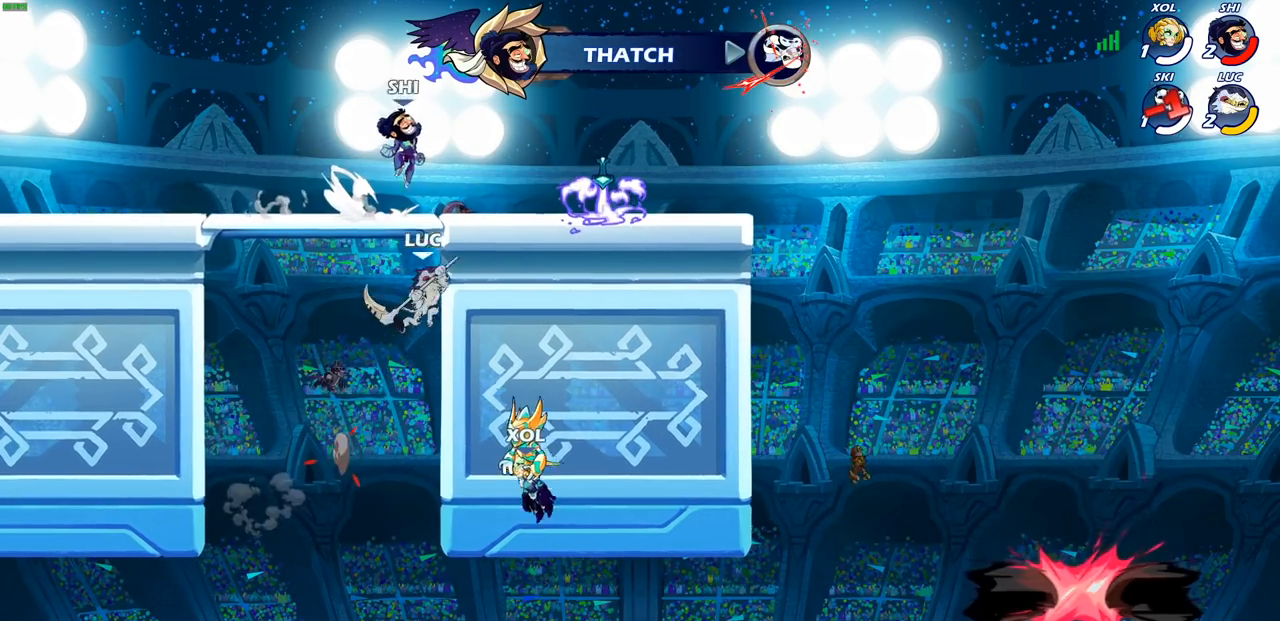
{"buttons": ["SQUARE"], "left_stick": "right", "right_stick": "center", "events": [[400, "left_stick", "right"], [483, "SQUARE", "down"]]}
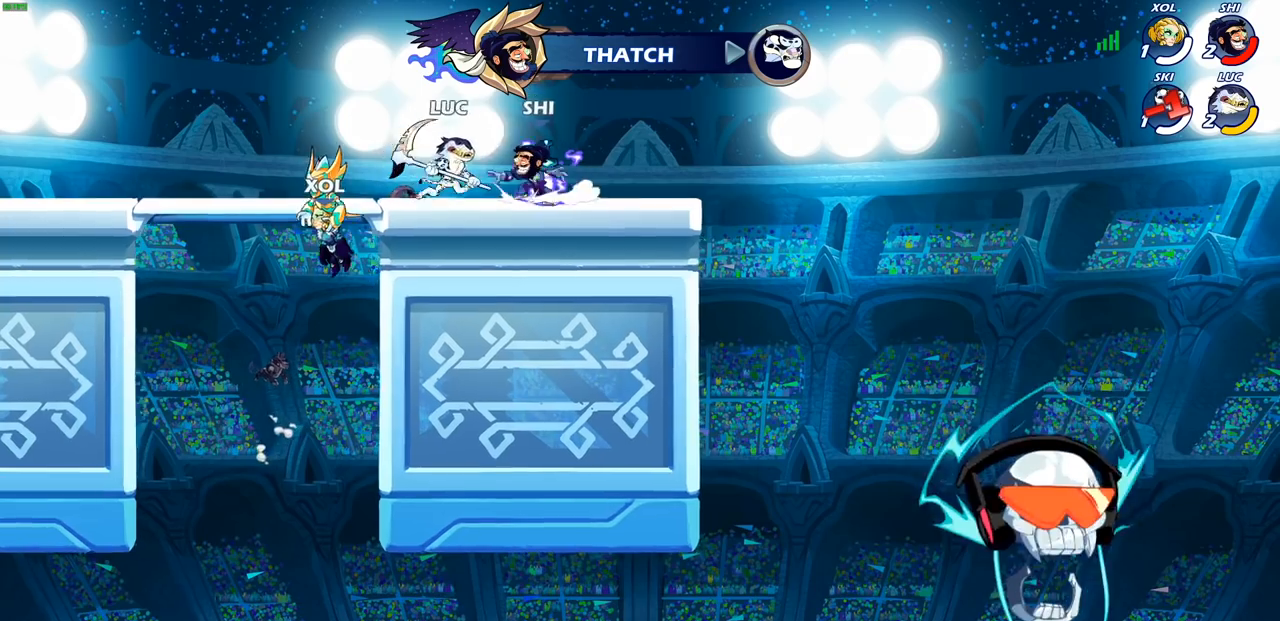
{"buttons": [], "left_stick": "center", "right_stick": "center", "events": [[67, "SQUARE", "up"], [183, "left_stick", "center"]]}
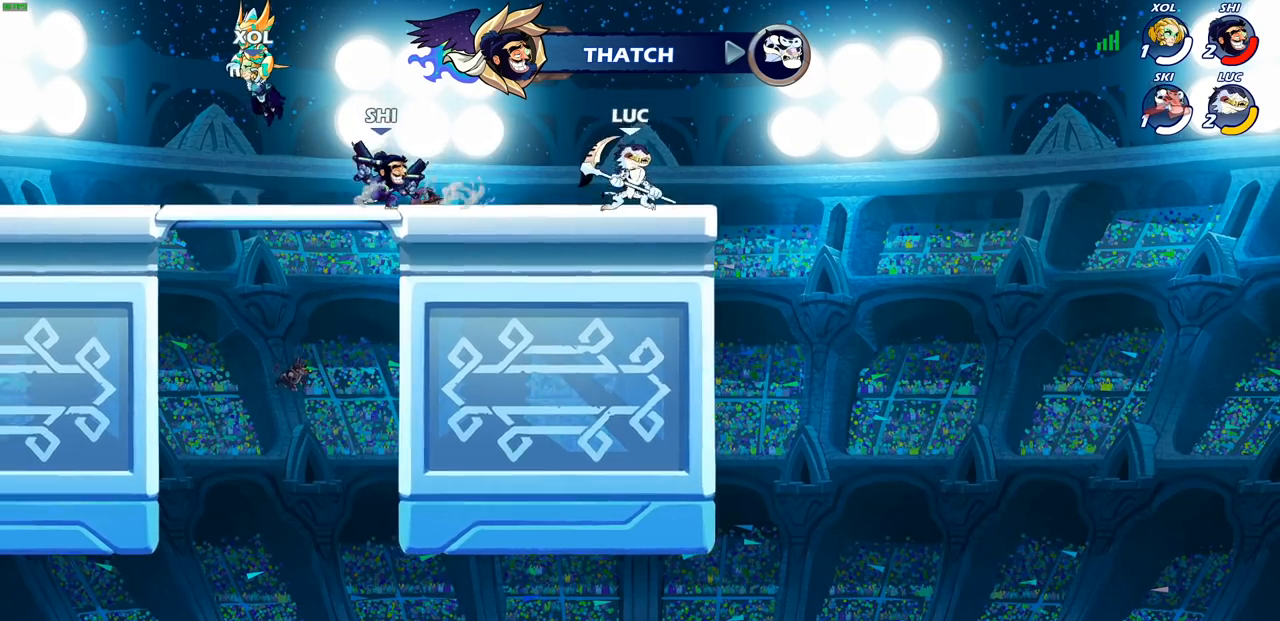
{"buttons": [], "left_stick": "center", "right_stick": "center", "events": [[17, "left_stick", "right"], [100, "CROSS", "down"], [183, "left_stick", "up"], [233, "left_stick", "up-left"], [250, "CROSS", "up"], [400, "left_stick", "center"]]}
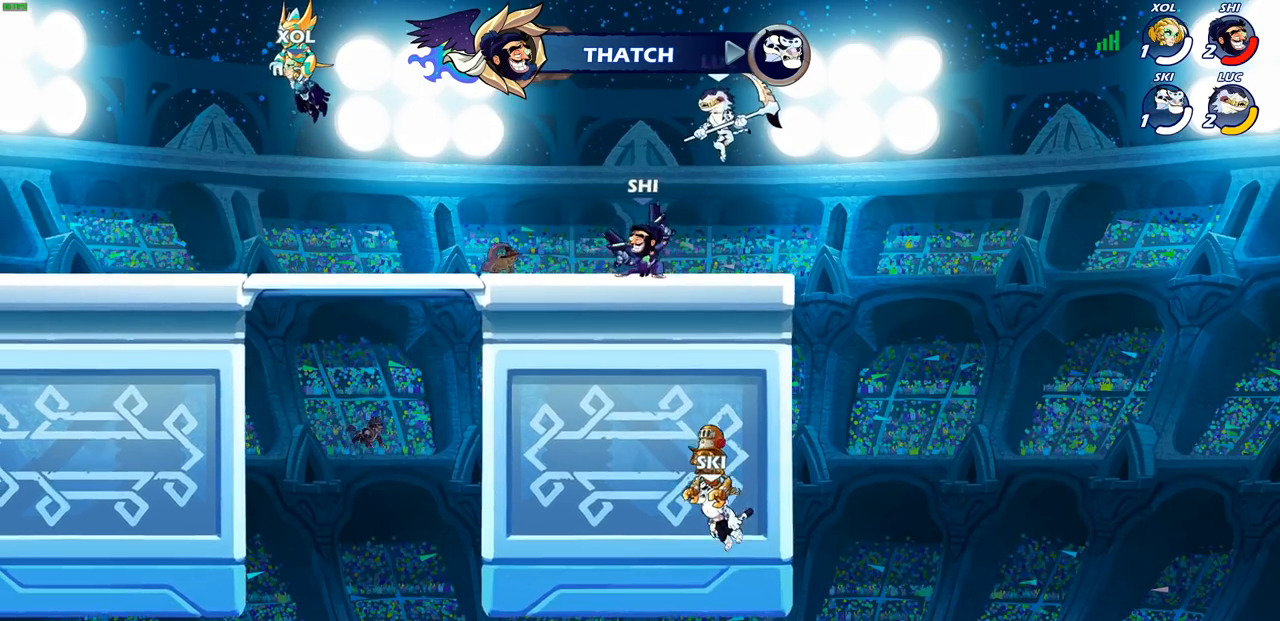
{"buttons": [], "left_stick": "down-left", "right_stick": "center", "events": [[133, "R2", "down"], [450, "R2", "up"], [450, "left_stick", "down-left"]]}
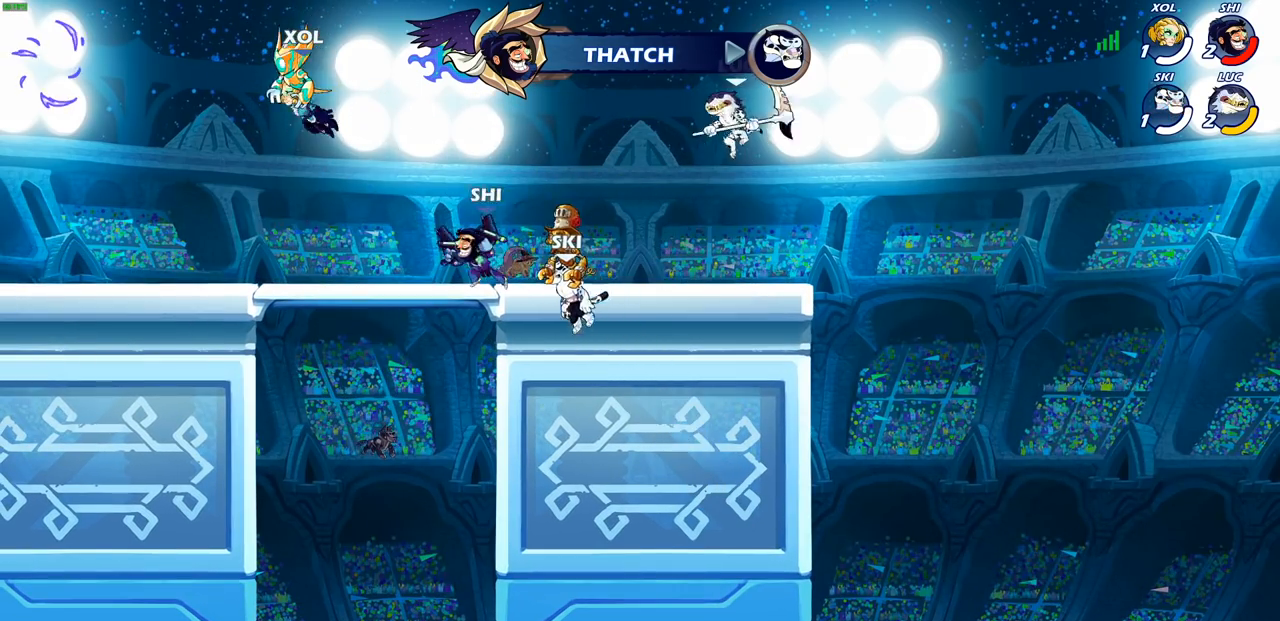
{"buttons": [], "left_stick": "right", "right_stick": "center", "events": [[17, "SQUARE", "down"], [117, "SQUARE", "up"], [133, "left_stick", "left"], [350, "left_stick", "right"]]}
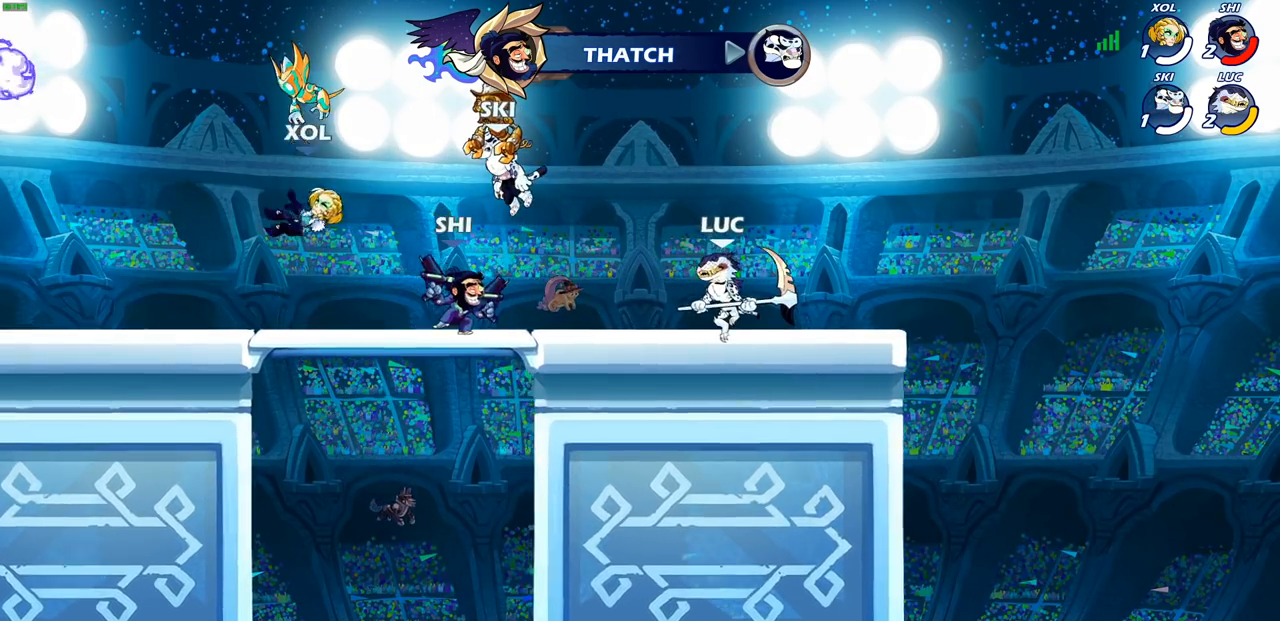
{"buttons": [], "left_stick": "center", "right_stick": "center", "events": [[133, "CROSS", "down"], [133, "left_stick", "up-right"], [267, "left_stick", "up"], [300, "CROSS", "up"], [433, "left_stick", "left"], [500, "left_stick", "center"]]}
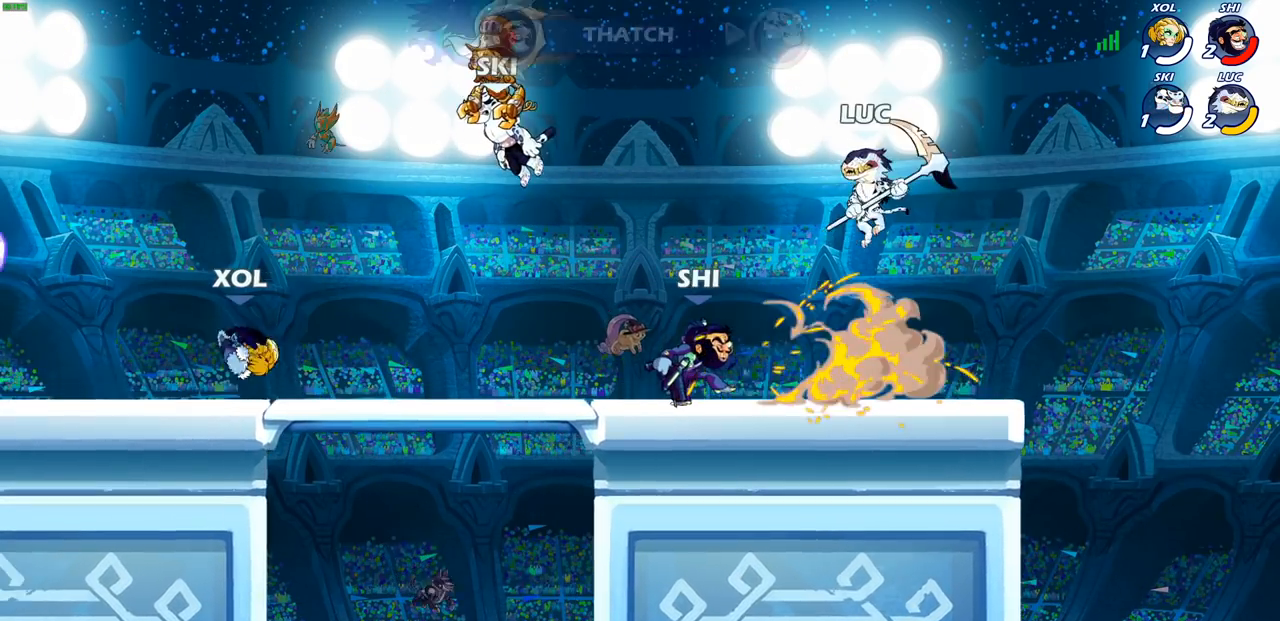
{"buttons": [], "left_stick": "left", "right_stick": "center", "events": [[83, "left_stick", "down-left"], [183, "SQUARE", "down"], [267, "L3", "down"], [267, "SQUARE", "up"], [267, "left_stick", "left"], [400, "L3", "up"]]}
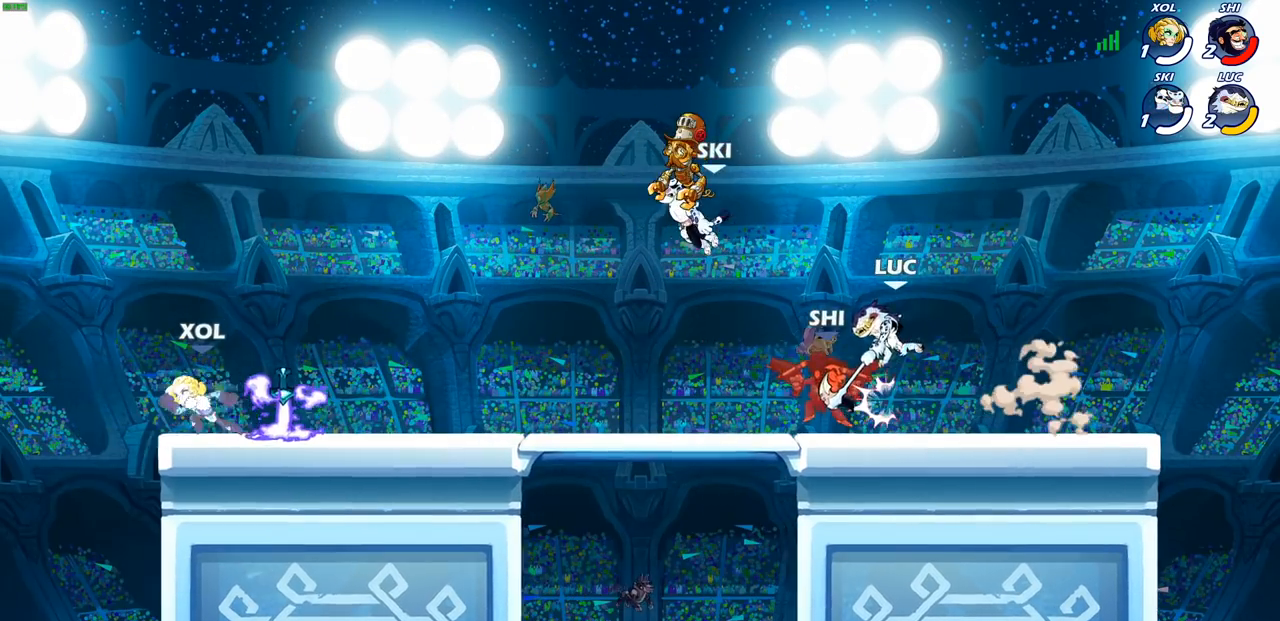
{"buttons": ["R2"], "left_stick": "left", "right_stick": "center", "events": [[467, "R2", "down"]]}
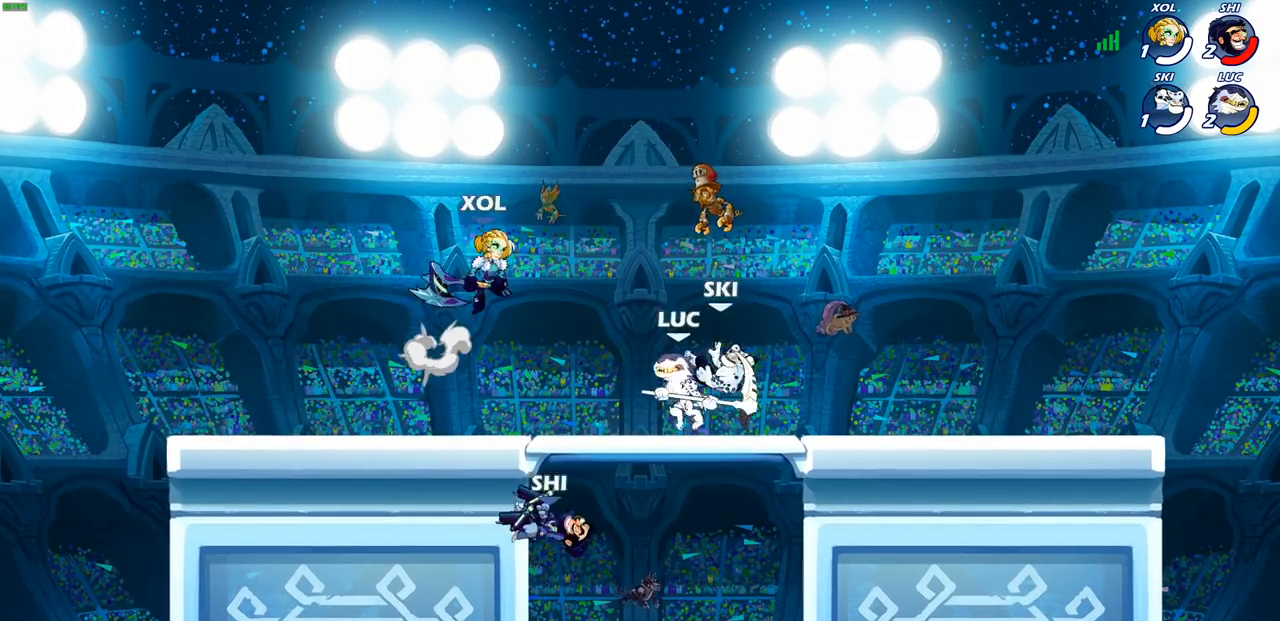
{"buttons": [], "left_stick": "up-left", "right_stick": "center", "events": [[17, "CIRCLE", "down"], [50, "R2", "up"], [100, "CIRCLE", "up"], [133, "left_stick", "center"], [483, "left_stick", "up-left"]]}
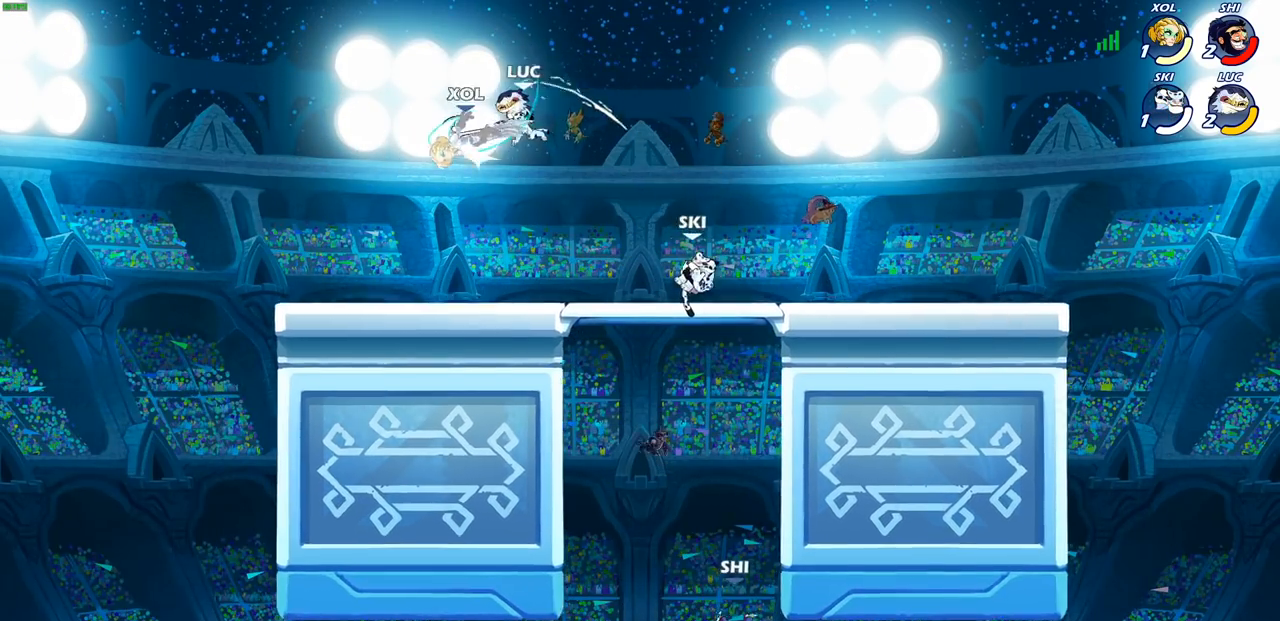
{"buttons": [], "left_stick": "center", "right_stick": "center", "events": [[300, "SQUARE", "down"], [400, "SQUARE", "up"], [433, "left_stick", "center"]]}
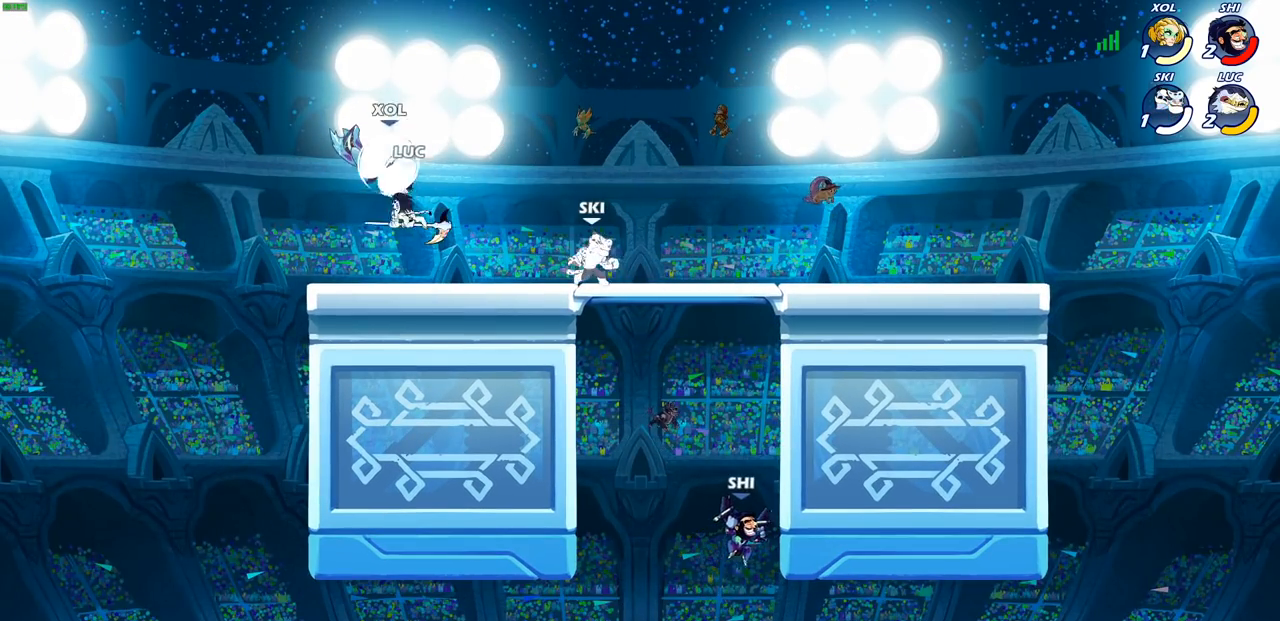
{"buttons": ["R2"], "left_stick": "right", "right_stick": "center", "events": [[267, "left_stick", "up"], [367, "left_stick", "right"], [450, "R2", "down"]]}
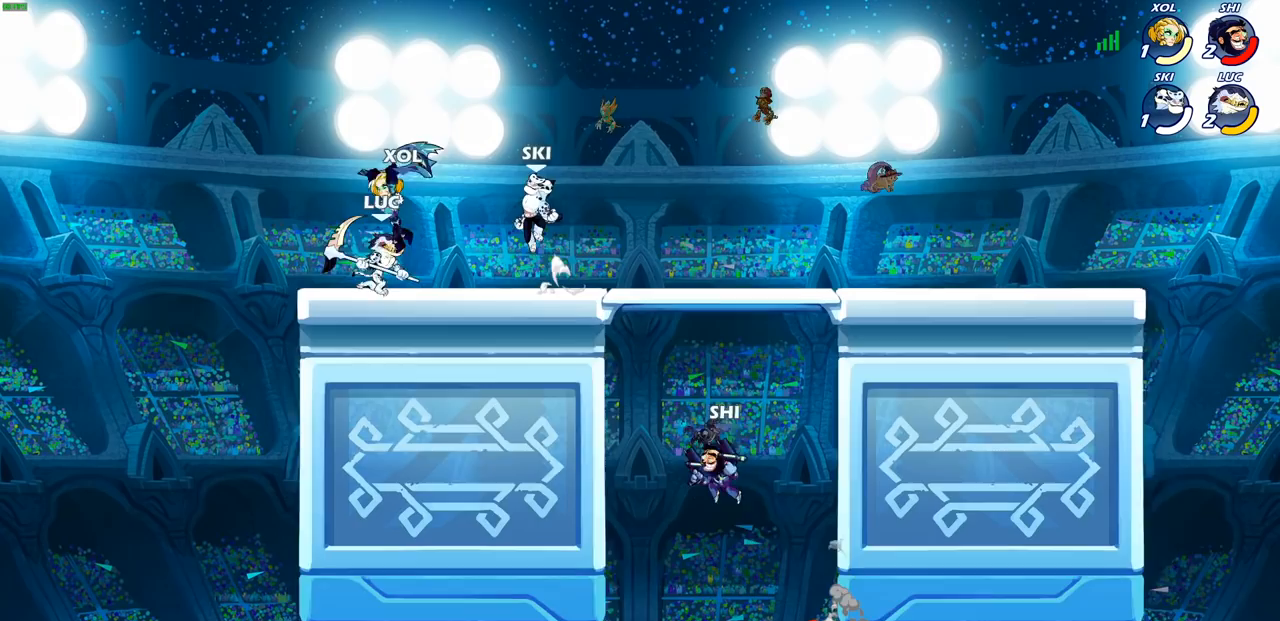
{"buttons": ["R2"], "left_stick": "down-left", "right_stick": "center", "events": [[100, "left_stick", "left"], [133, "R2", "up"], [350, "left_stick", "down-left"], [483, "R2", "down"]]}
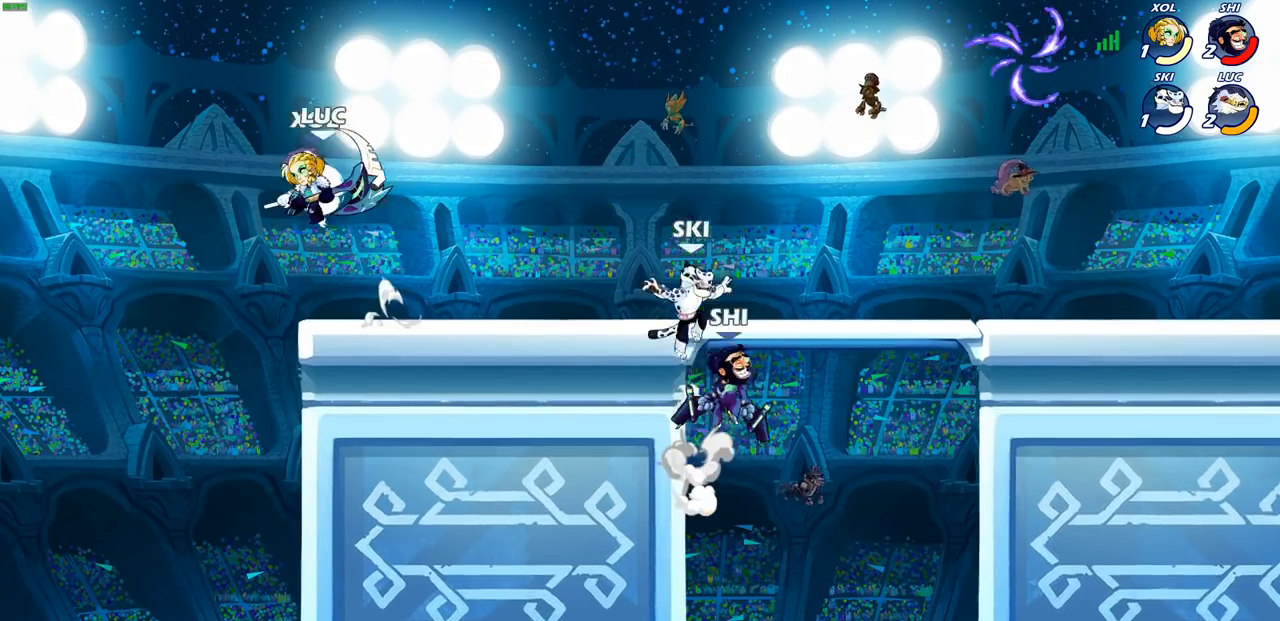
{"buttons": [], "left_stick": "center", "right_stick": "center", "events": [[167, "R2", "up"], [167, "left_stick", "up-right"], [283, "CIRCLE", "down"], [350, "left_stick", "center"], [367, "CIRCLE", "up"]]}
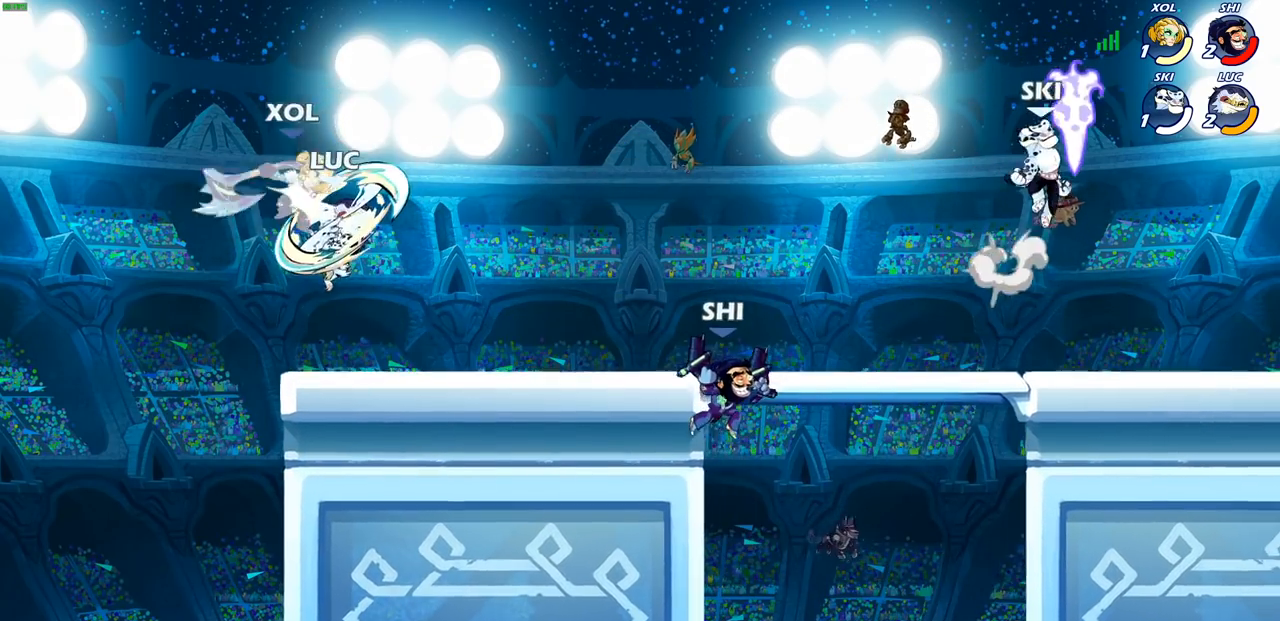
{"buttons": [], "left_stick": "down-right", "right_stick": "center", "events": [[67, "left_stick", "up-right"], [150, "left_stick", "center"], [317, "left_stick", "up-right"], [450, "left_stick", "down-right"]]}
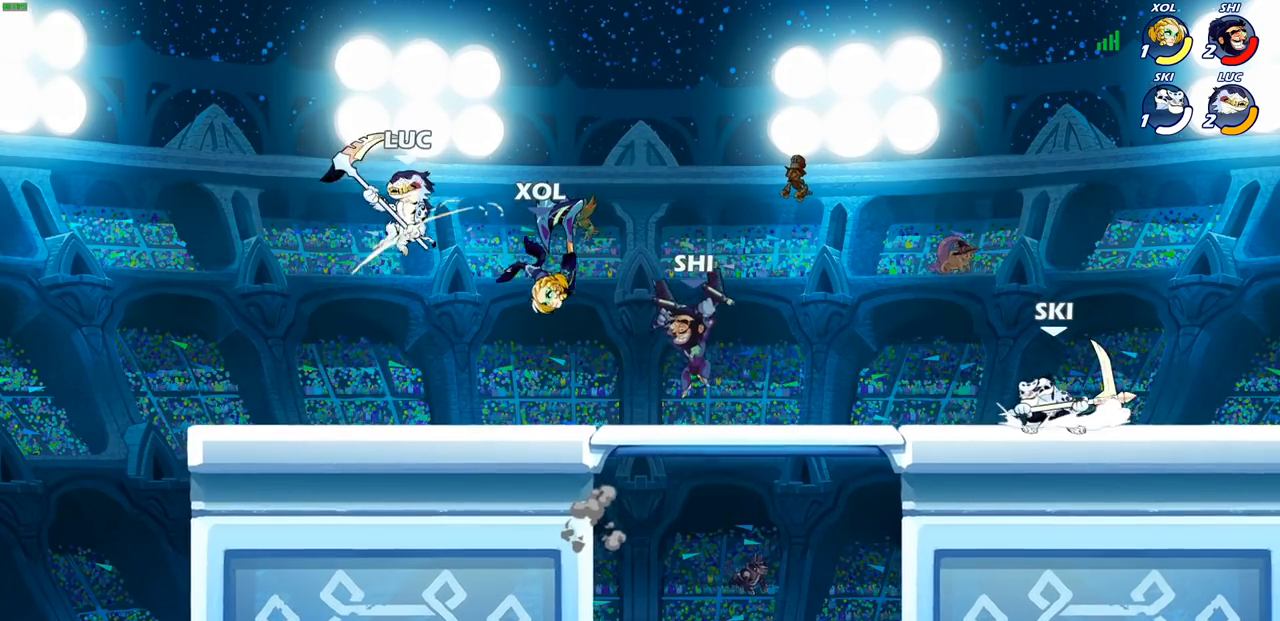
{"buttons": [], "left_stick": "left", "right_stick": "center", "events": [[50, "SQUARE", "down"], [133, "SQUARE", "up"], [367, "left_stick", "center"], [483, "left_stick", "left"]]}
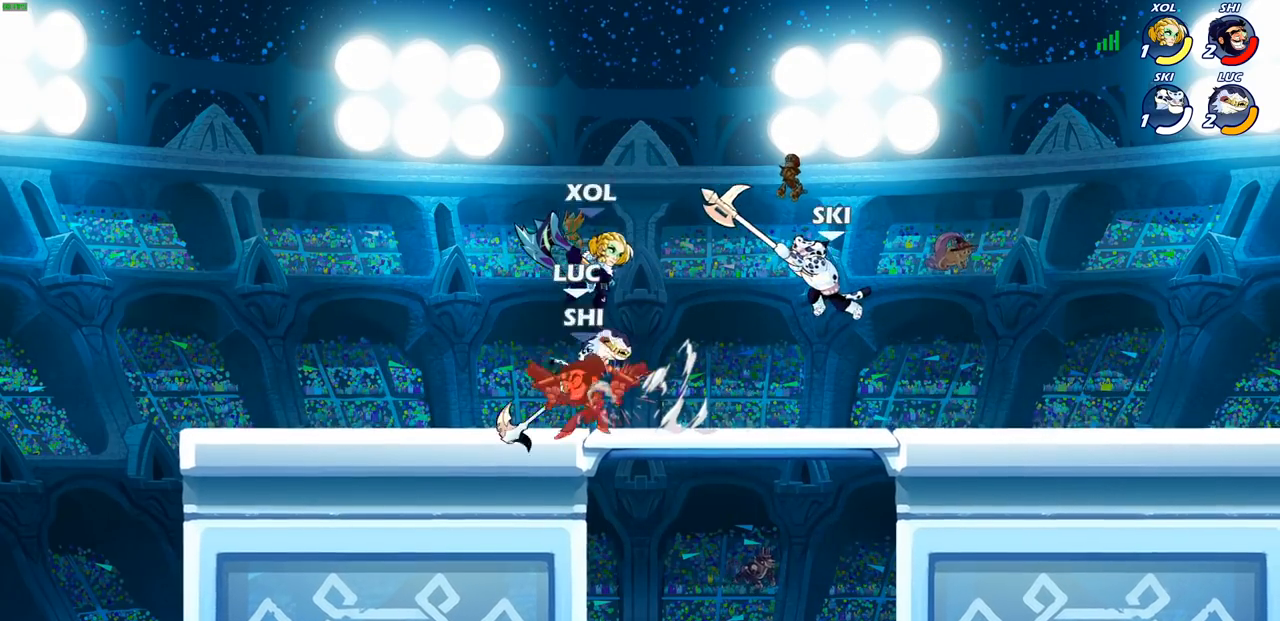
{"buttons": ["CROSS"], "left_stick": "center", "right_stick": "center", "events": [[67, "left_stick", "center"], [483, "CROSS", "down"]]}
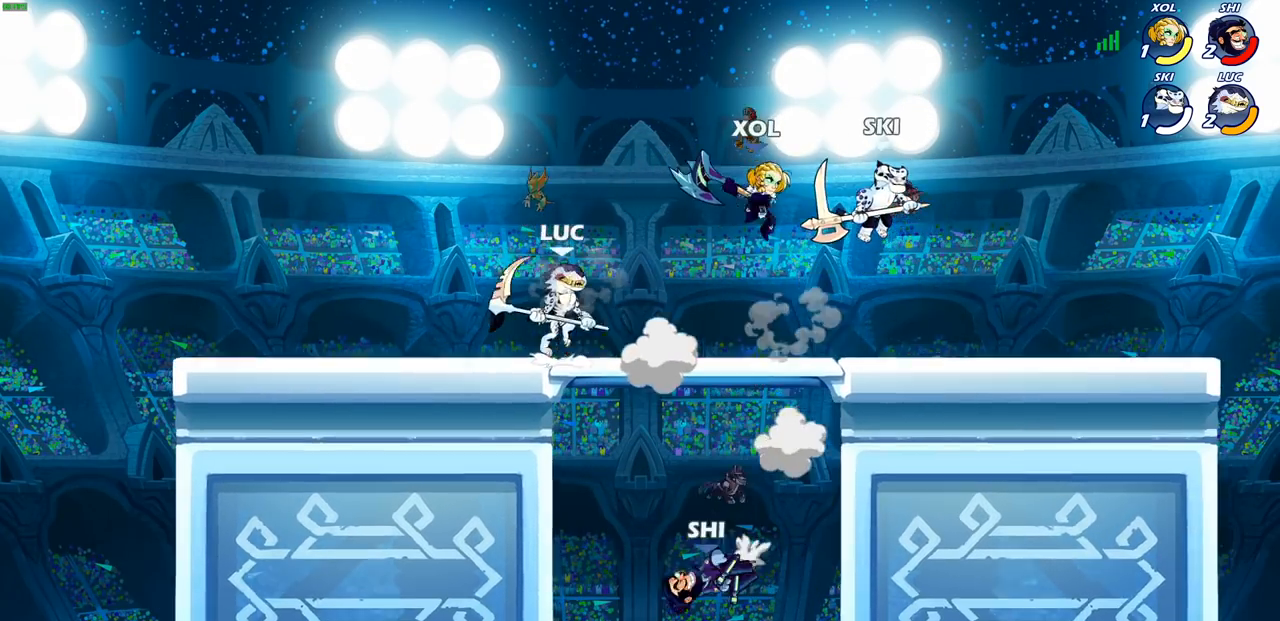
{"buttons": [], "left_stick": "right", "right_stick": "center", "events": [[33, "SQUARE", "down"], [33, "right_stick", "left"], [50, "CROSS", "up"], [117, "SQUARE", "up"], [117, "right_stick", "center"], [467, "left_stick", "right"]]}
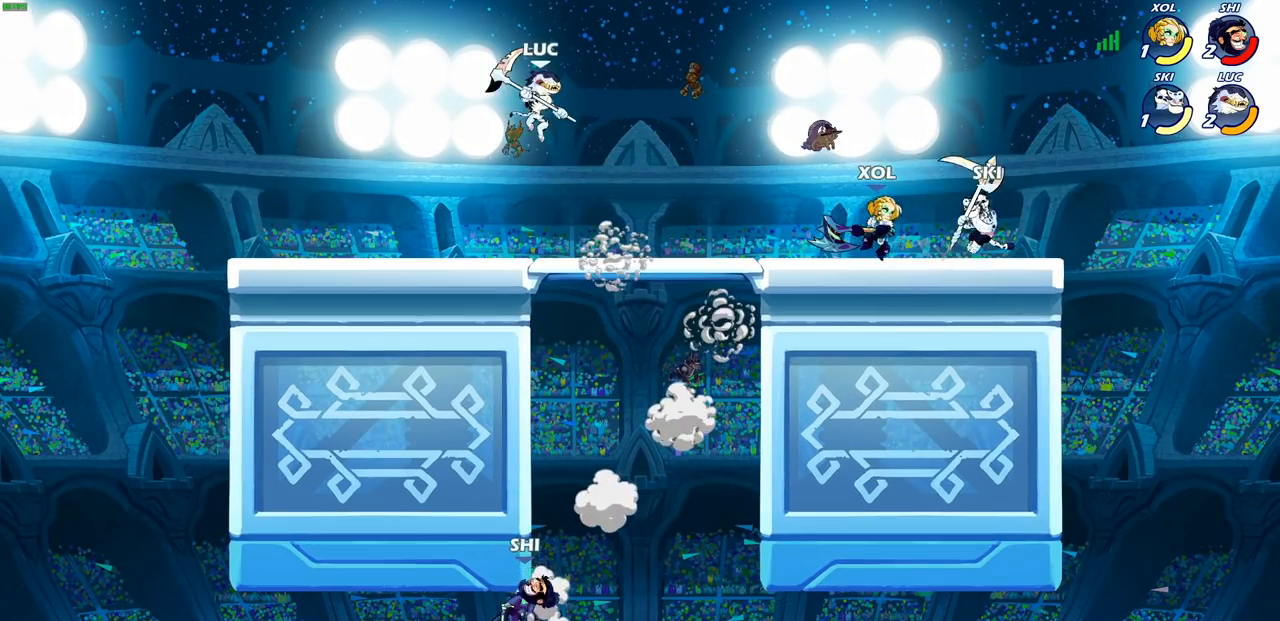
{"buttons": ["CIRCLE"], "left_stick": "down-left", "right_stick": "center", "events": [[83, "left_stick", "down-right"], [283, "CIRCLE", "down"], [300, "left_stick", "down-left"]]}
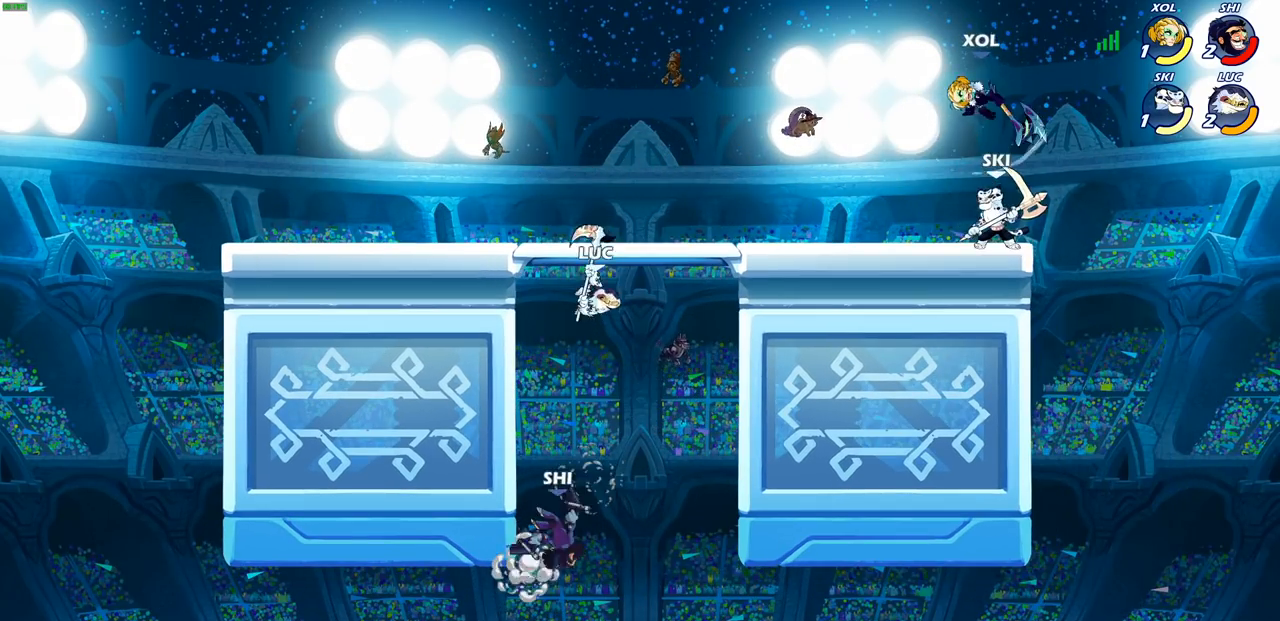
{"buttons": [], "left_stick": "center", "right_stick": "center", "events": [[33, "CIRCLE", "up"], [100, "left_stick", "center"]]}
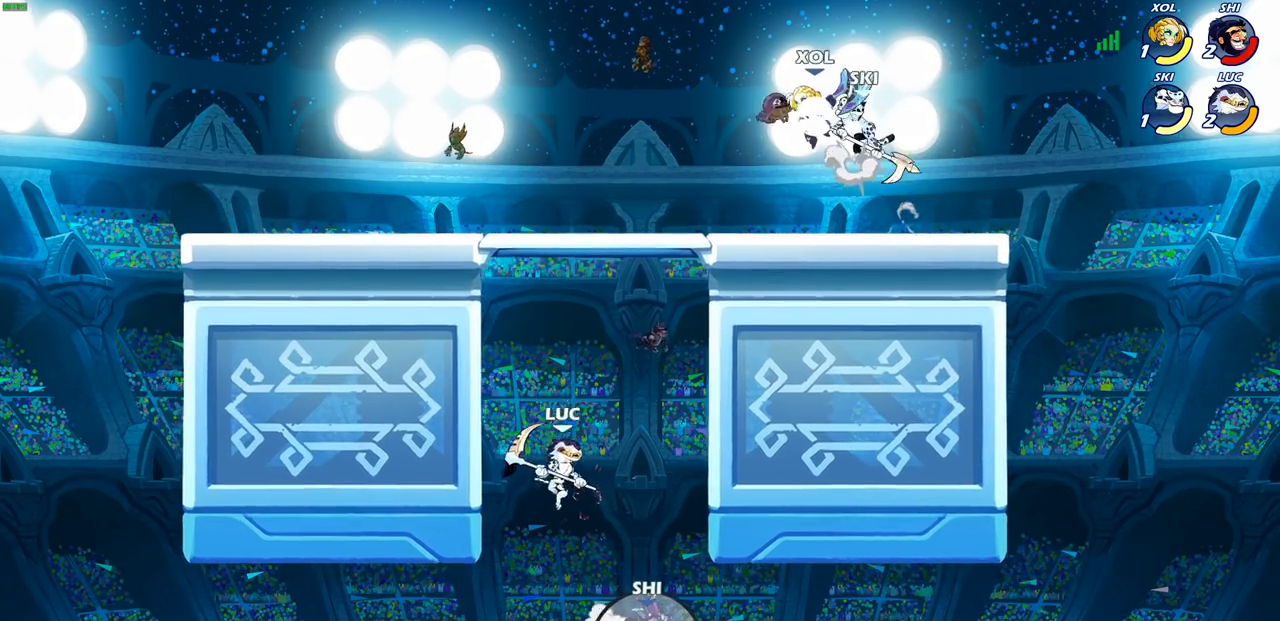
{"buttons": [], "left_stick": "left", "right_stick": "center", "events": [[33, "CROSS", "down"], [33, "left_stick", "up"], [167, "left_stick", "left"], [217, "CROSS", "up"]]}
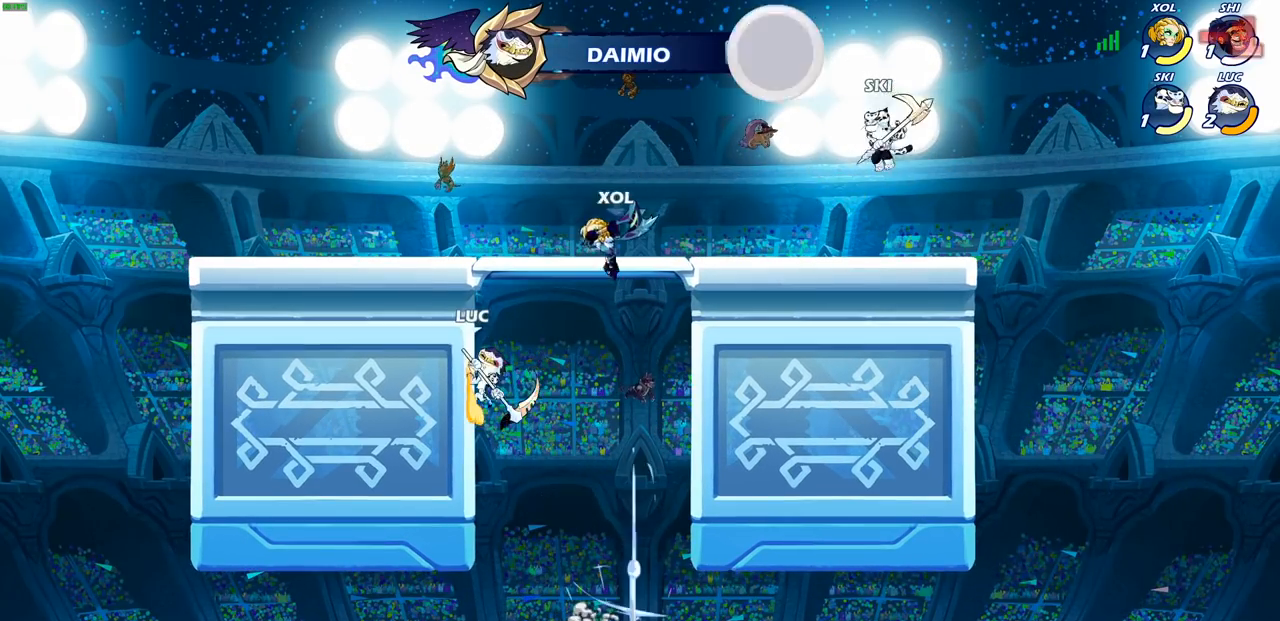
{"buttons": [], "left_stick": "left", "right_stick": "center", "events": []}
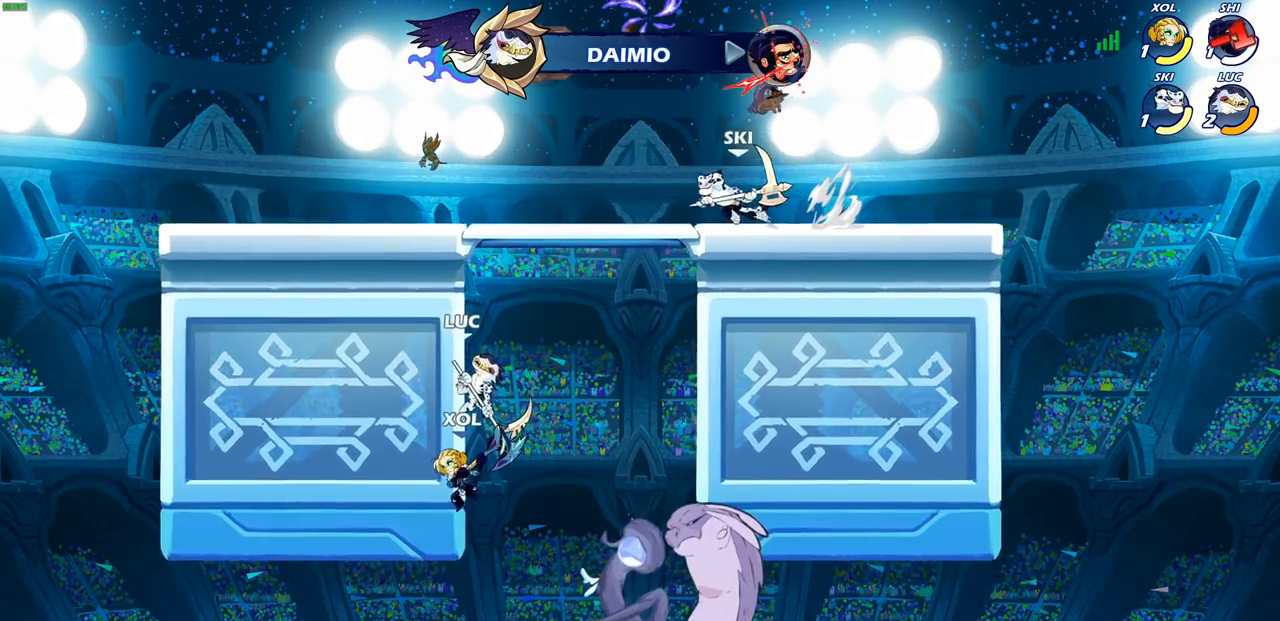
{"buttons": [], "left_stick": "left", "right_stick": "center", "events": [[117, "left_stick", "right"], [200, "SQUARE", "down"], [217, "left_stick", "down-left"], [267, "SQUARE", "up"], [400, "left_stick", "left"]]}
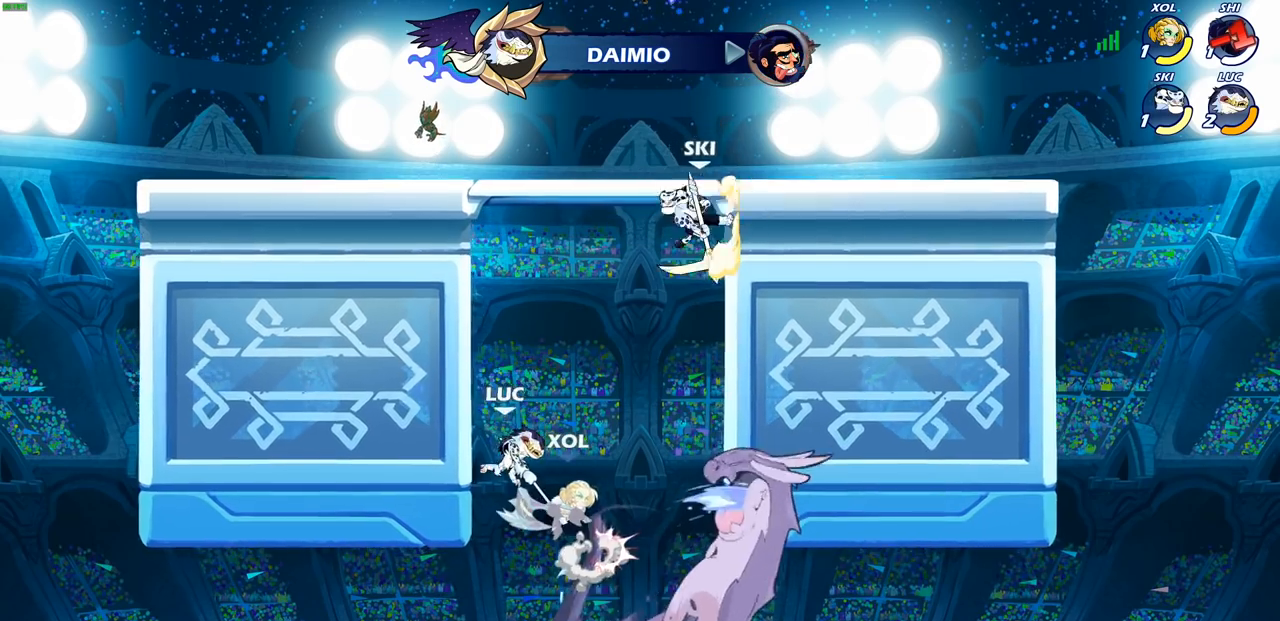
{"buttons": ["CROSS"], "left_stick": "right", "right_stick": "center", "events": [[67, "left_stick", "up-left"], [400, "left_stick", "up-right"], [433, "CROSS", "down"], [483, "left_stick", "right"]]}
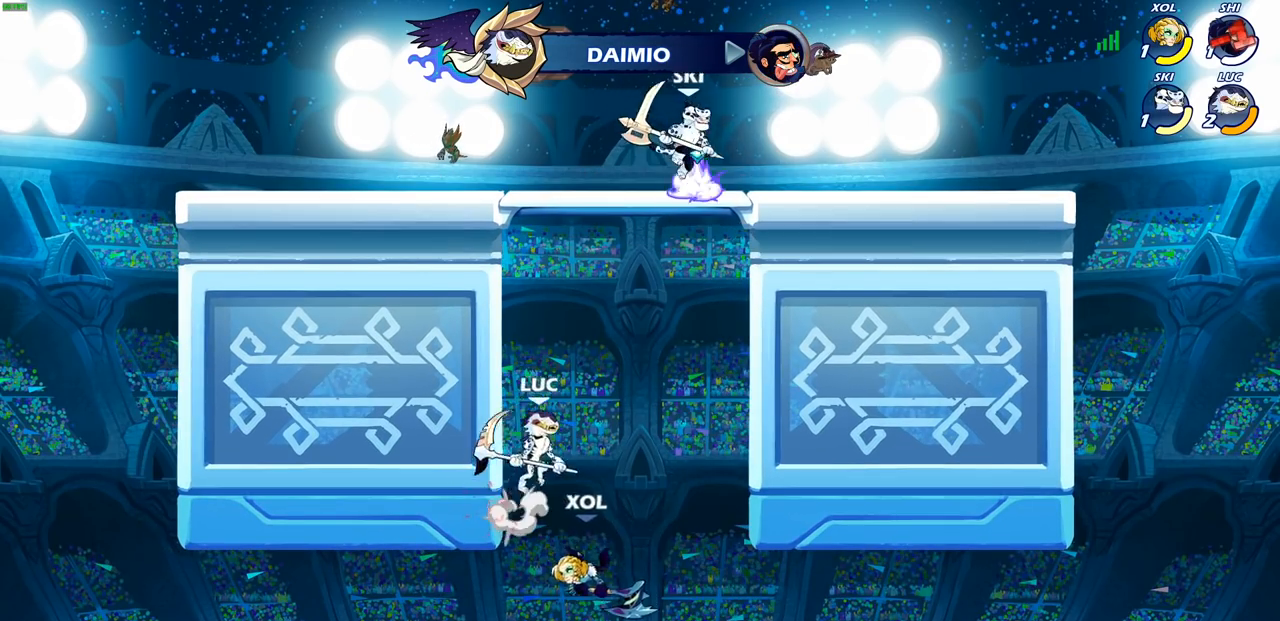
{"buttons": [], "left_stick": "down-left", "right_stick": "center", "events": [[100, "CROSS", "up"], [233, "left_stick", "down-left"], [333, "CIRCLE", "down"], [500, "CIRCLE", "up"]]}
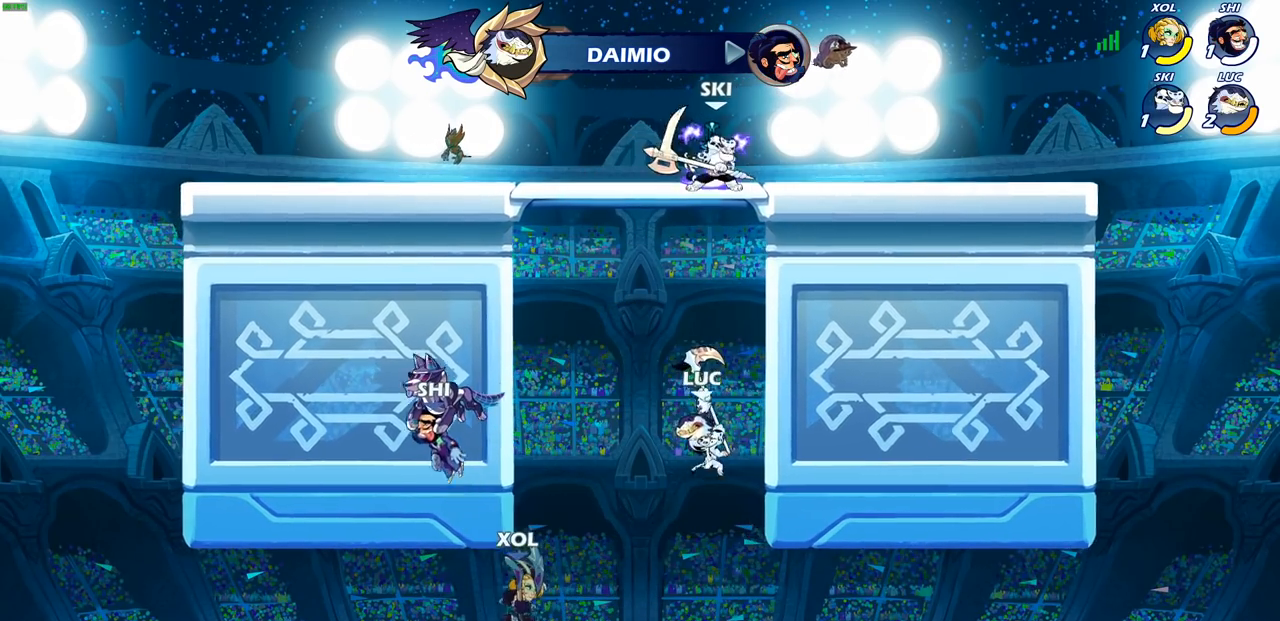
{"buttons": ["CIRCLE"], "left_stick": "center", "right_stick": "center", "events": [[167, "left_stick", "center"], [483, "CIRCLE", "down"]]}
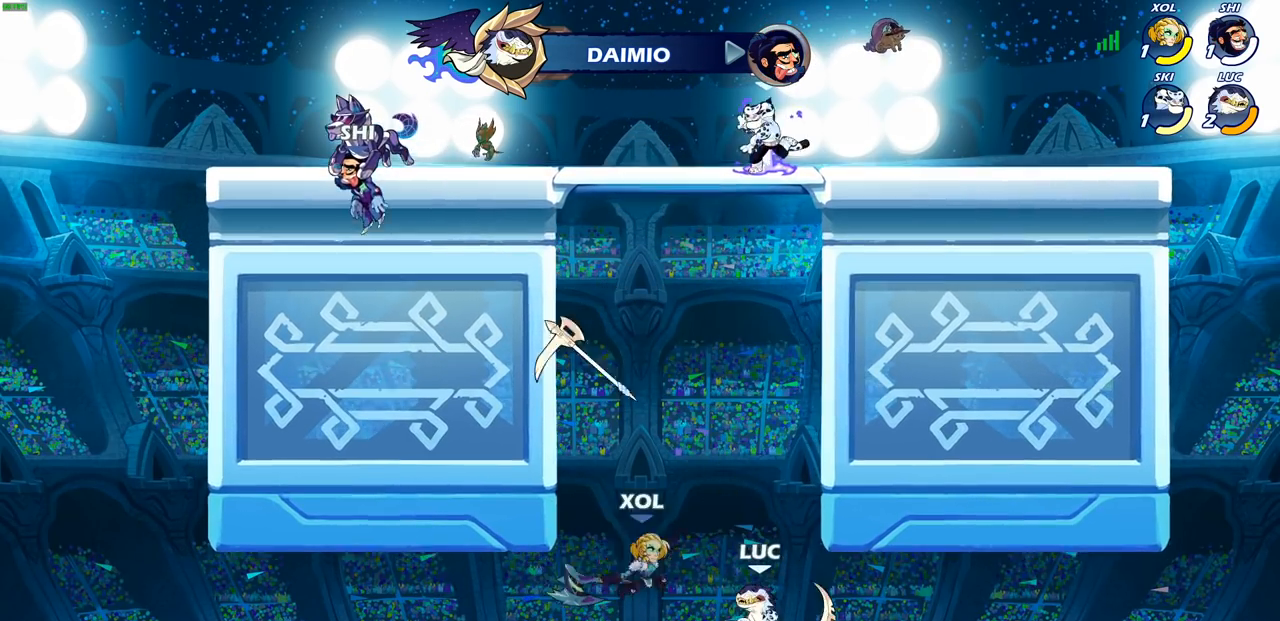
{"buttons": [], "left_stick": "up-left", "right_stick": "center", "events": [[83, "CIRCLE", "up"], [267, "left_stick", "up-left"]]}